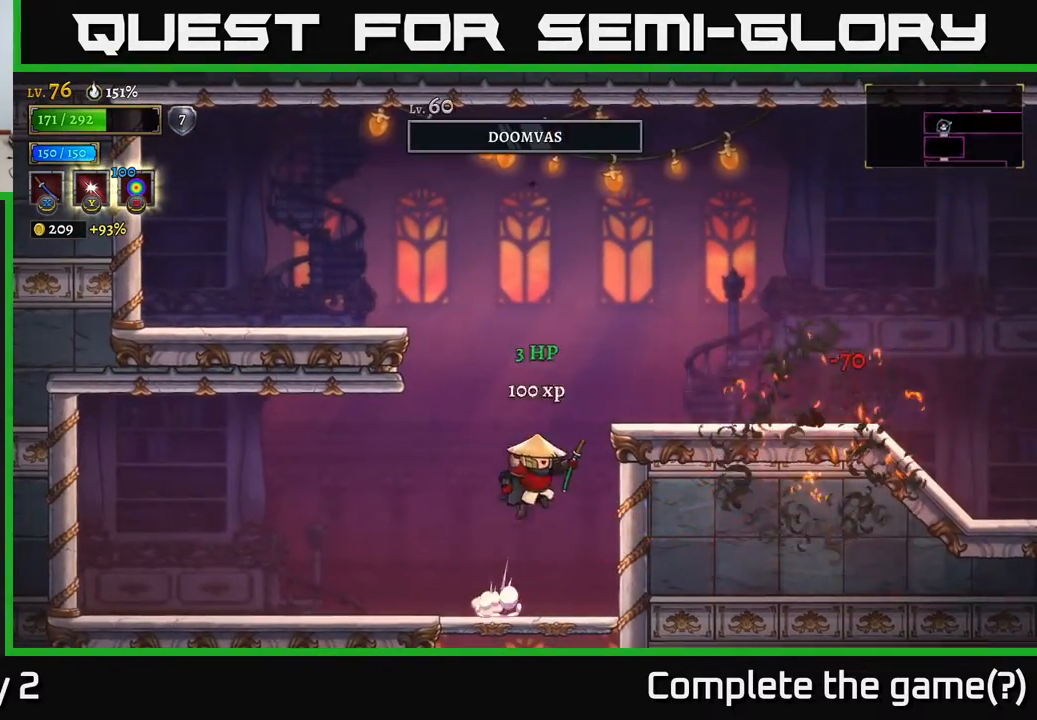
Gameplay with a controller (Xbox layout); each line is a JSON object with the inputs held at the frame after it. "events" lists button and stick changes between this image and that frame as [ms after this image, input, new state], when the widget could be followed in between.
{"buttons": ["A"], "left_stick": "center", "right_stick": "center", "events": [[433, "left_stick", "center"]]}
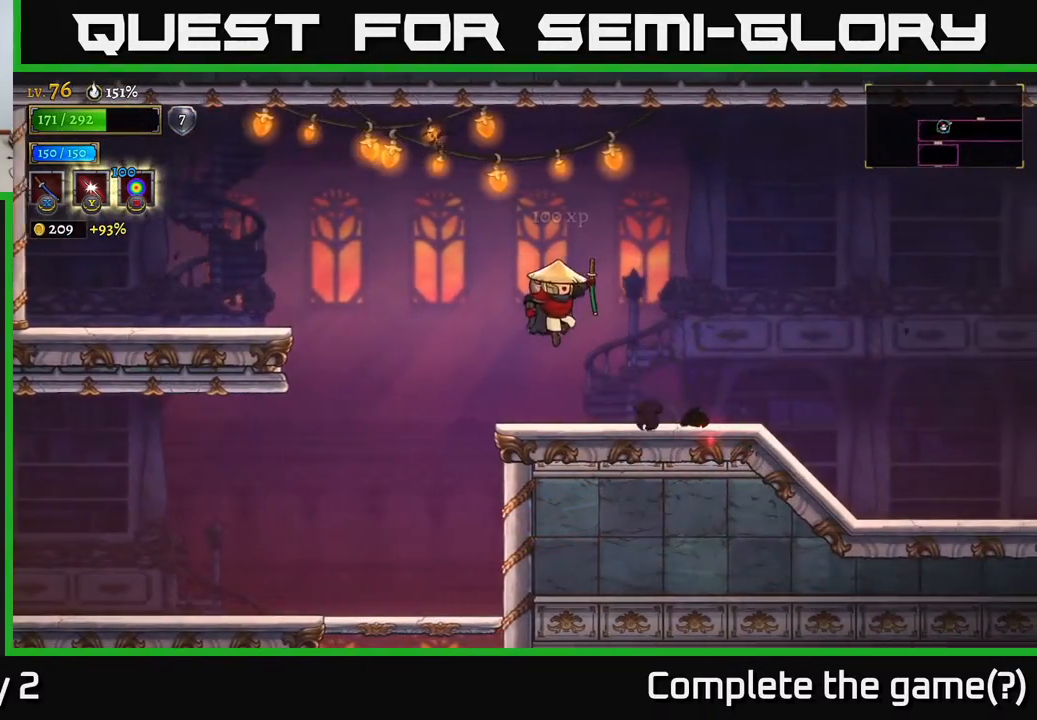
{"buttons": ["R2"], "left_stick": "right", "right_stick": "center", "events": [[67, "left_stick", "right"], [317, "A", "up"], [433, "R2", "down"]]}
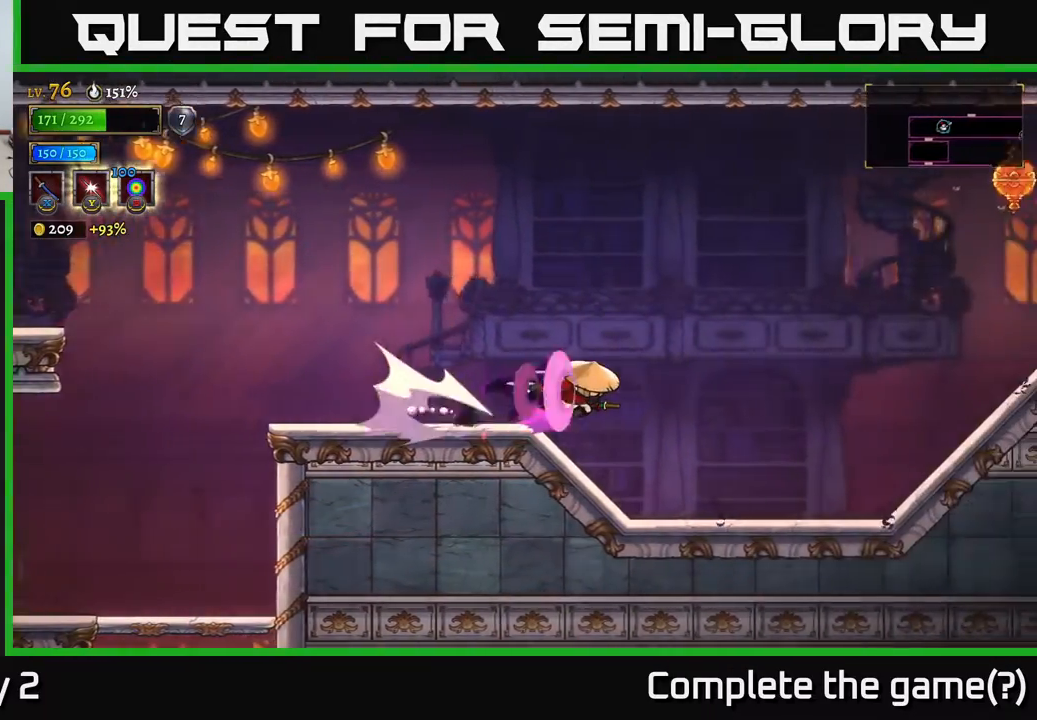
{"buttons": [], "left_stick": "right", "right_stick": "center", "events": [[267, "R2", "up"]]}
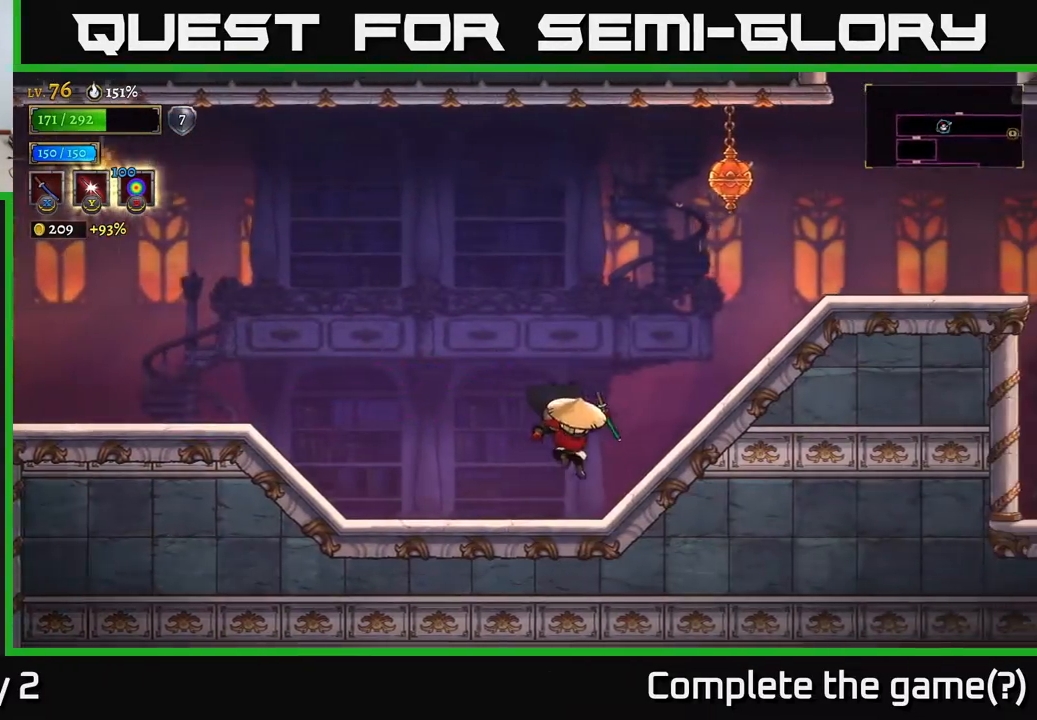
{"buttons": ["A", "X"], "left_stick": "right", "right_stick": "center", "events": [[200, "A", "down"], [300, "left_stick", "left"], [467, "X", "down"], [467, "left_stick", "right"]]}
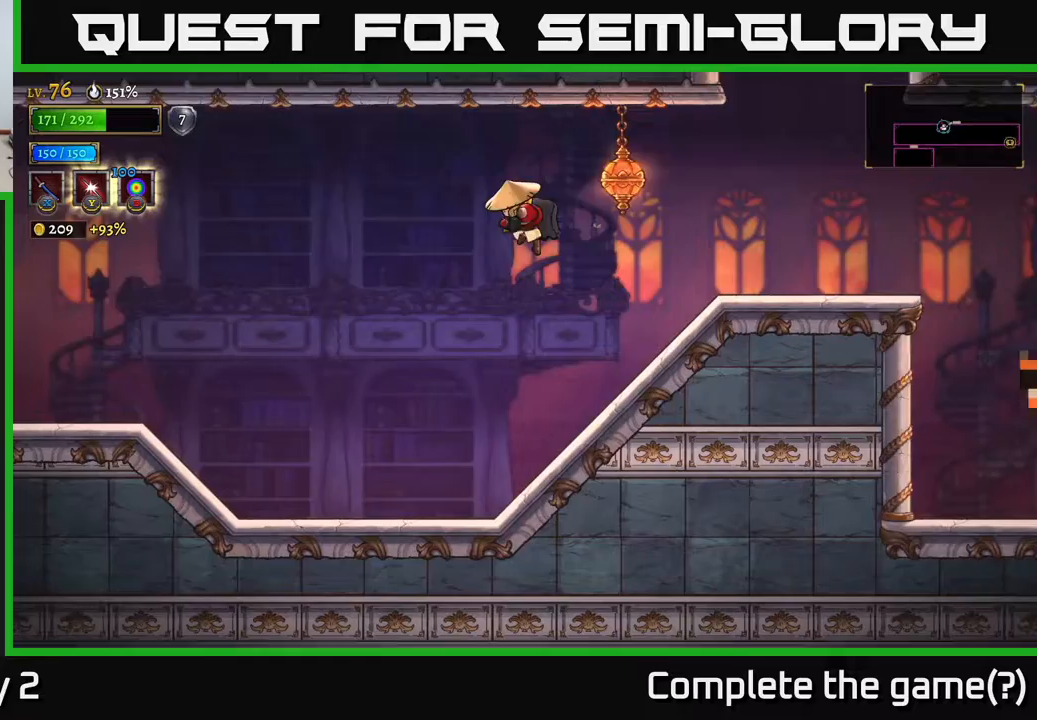
{"buttons": [], "left_stick": "left", "right_stick": "center", "events": [[300, "X", "up"], [400, "A", "up"], [500, "left_stick", "left"]]}
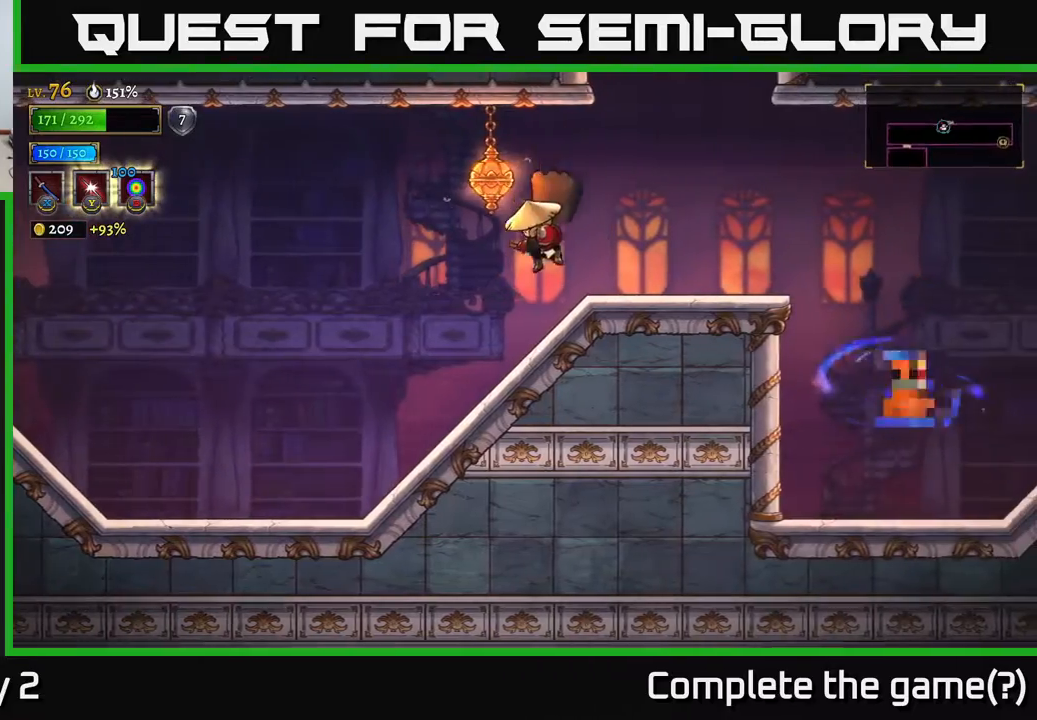
{"buttons": [], "left_stick": "center", "right_stick": "center", "events": [[200, "A", "down"], [233, "left_stick", "center"], [283, "X", "down"], [333, "A", "up"], [417, "X", "up"]]}
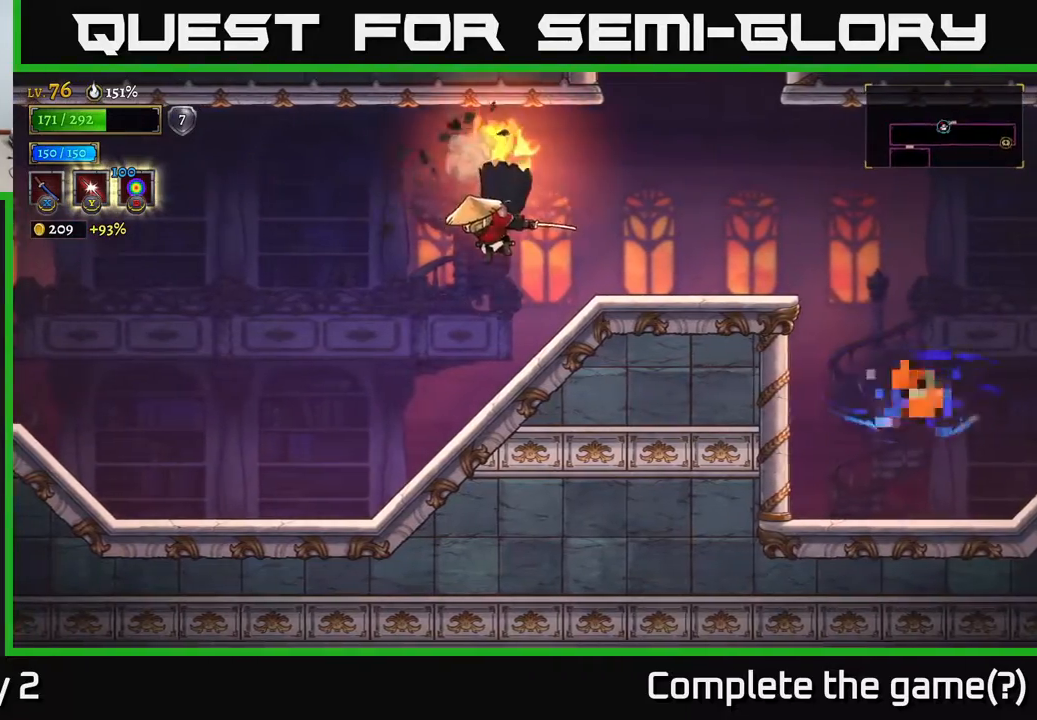
{"buttons": [], "left_stick": "left", "right_stick": "center", "events": [[117, "left_stick", "left"], [333, "left_stick", "center"], [383, "left_stick", "left"]]}
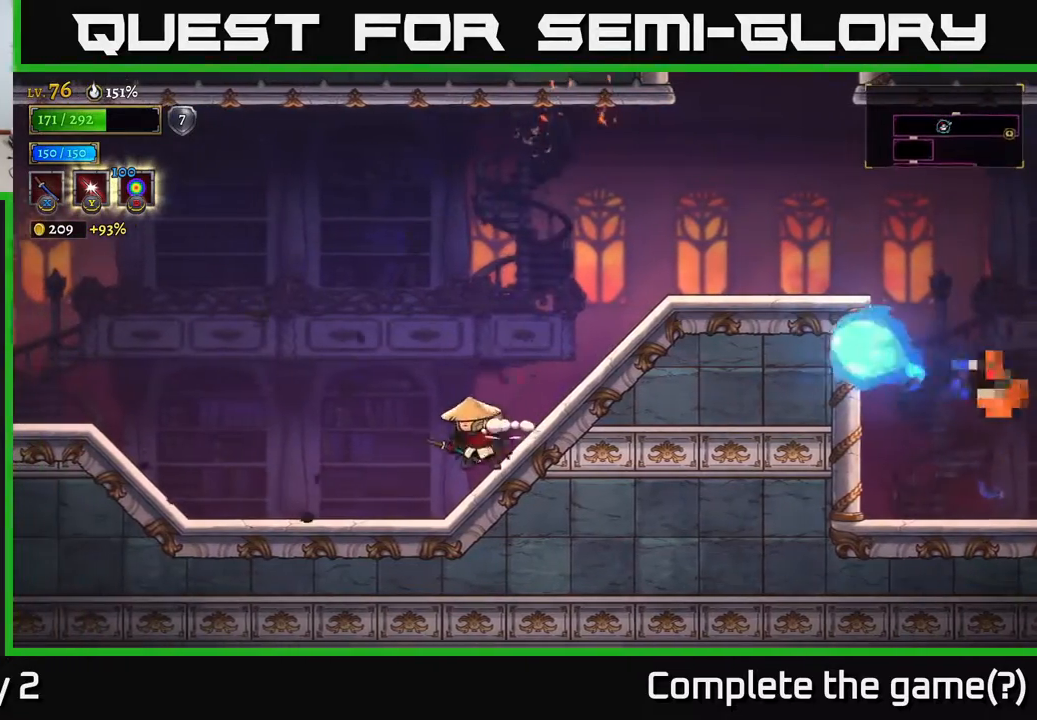
{"buttons": [], "left_stick": "left", "right_stick": "center", "events": [[17, "left_stick", "center"], [33, "A", "down"], [83, "left_stick", "right"], [217, "A", "up"], [250, "left_stick", "left"], [383, "left_stick", "center"], [450, "left_stick", "left"]]}
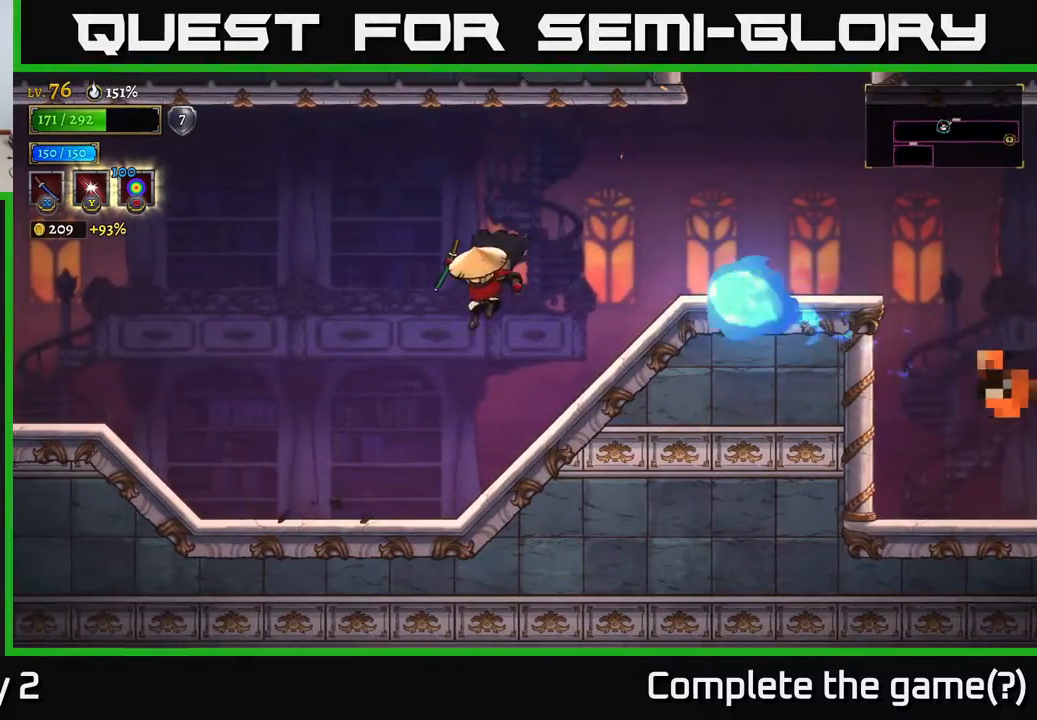
{"buttons": [], "left_stick": "center", "right_stick": "center", "events": [[117, "left_stick", "center"], [167, "left_stick", "right"], [450, "left_stick", "center"]]}
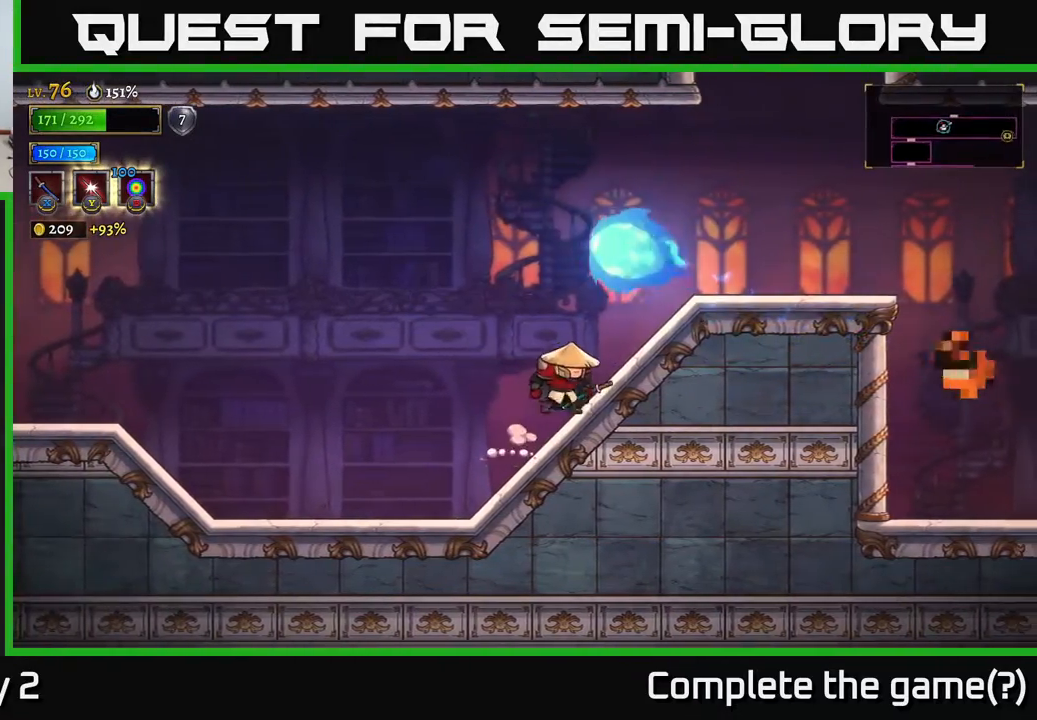
{"buttons": [], "left_stick": "down-right", "right_stick": "center", "events": [[50, "left_stick", "right"], [433, "A", "down"], [500, "A", "up"], [500, "left_stick", "down-right"]]}
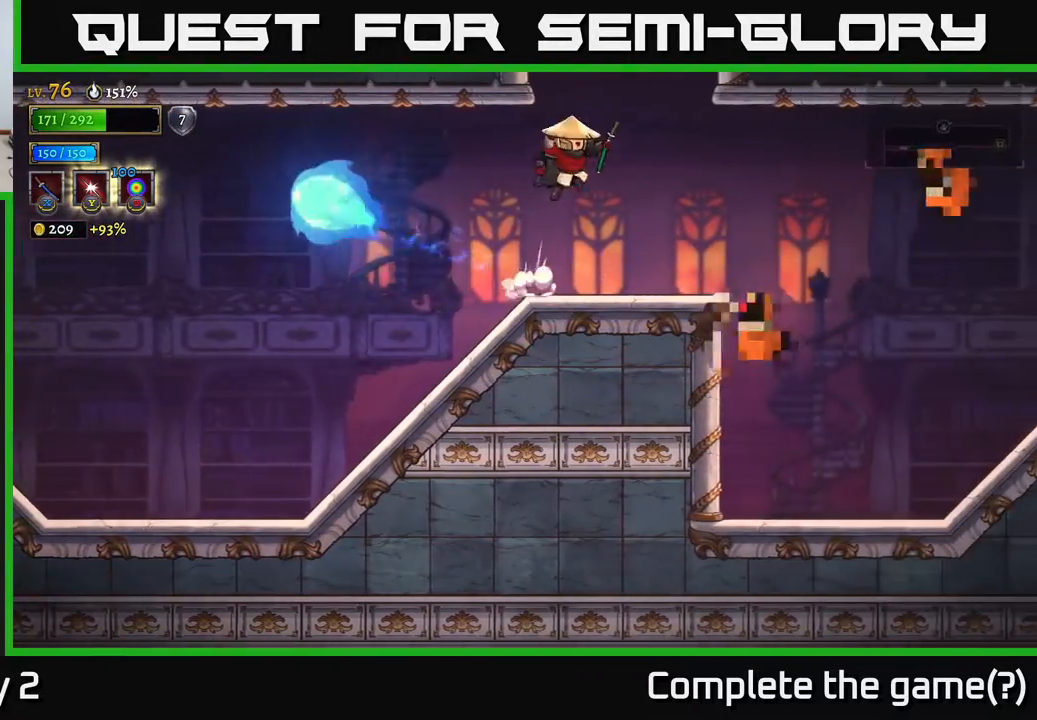
{"buttons": [], "left_stick": "left", "right_stick": "center", "events": [[217, "left_stick", "left"]]}
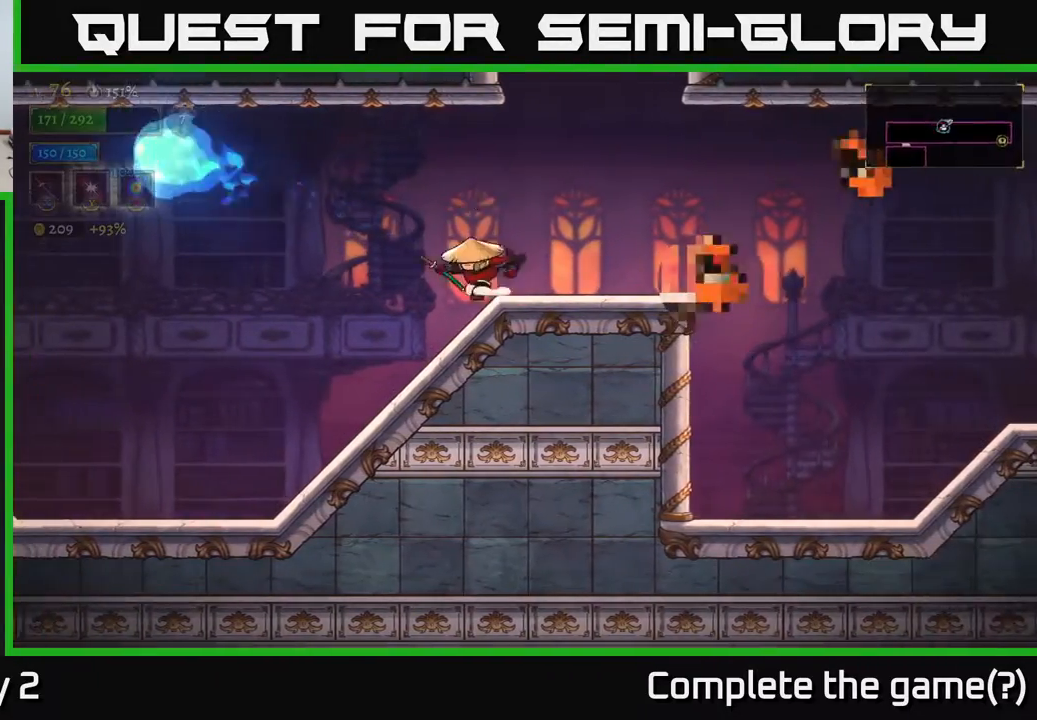
{"buttons": [], "left_stick": "right", "right_stick": "center", "events": [[67, "A", "down"], [67, "left_stick", "right"], [83, "X", "down"], [100, "A", "up"], [133, "X", "up"], [250, "left_stick", "center"], [483, "left_stick", "right"]]}
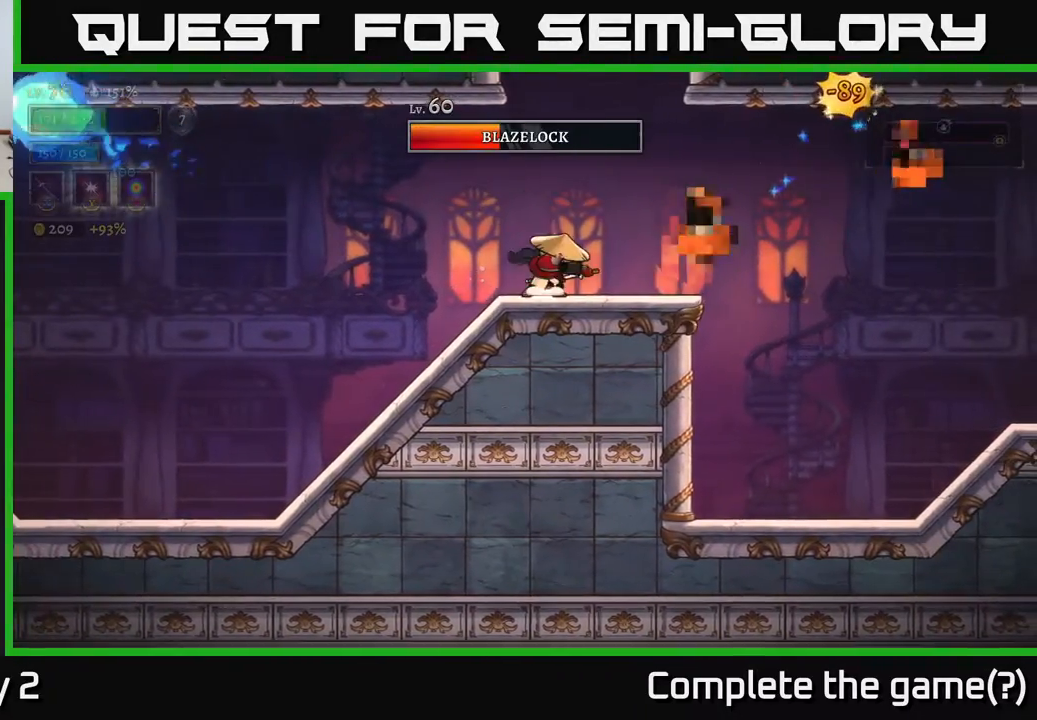
{"buttons": [], "left_stick": "up-right", "right_stick": "center", "events": [[100, "Y", "down"], [150, "left_stick", "up-right"], [200, "Y", "up"]]}
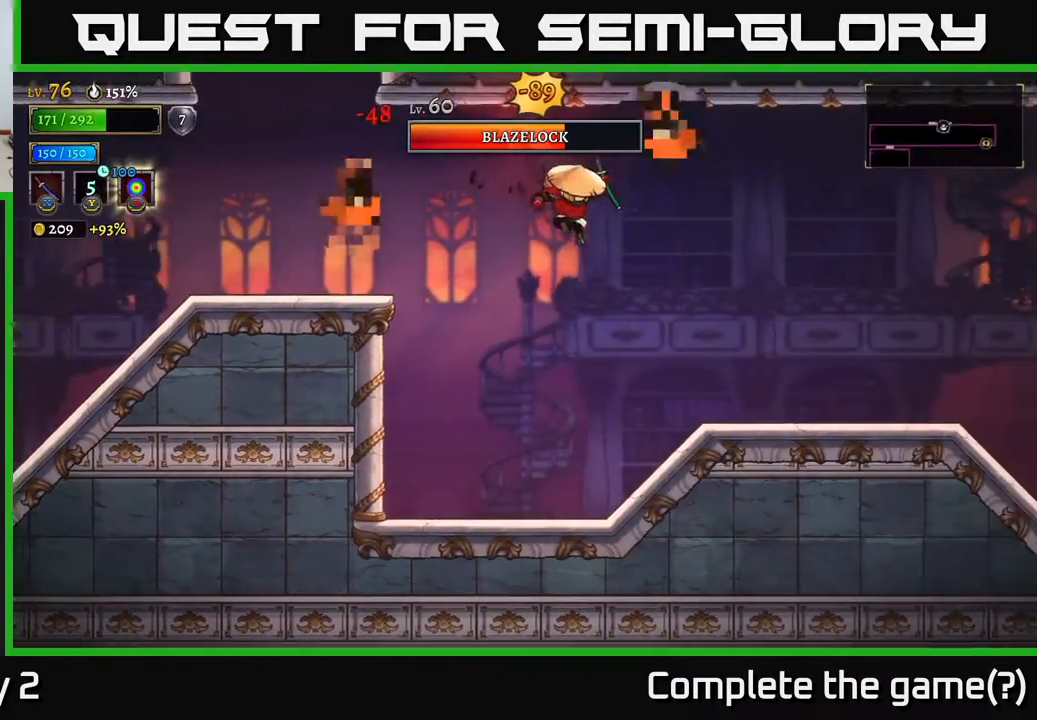
{"buttons": [], "left_stick": "up-right", "right_stick": "center", "events": [[33, "left_stick", "down-right"], [117, "X", "down"], [117, "left_stick", "left"], [217, "X", "up"], [250, "left_stick", "right"], [317, "left_stick", "up-right"]]}
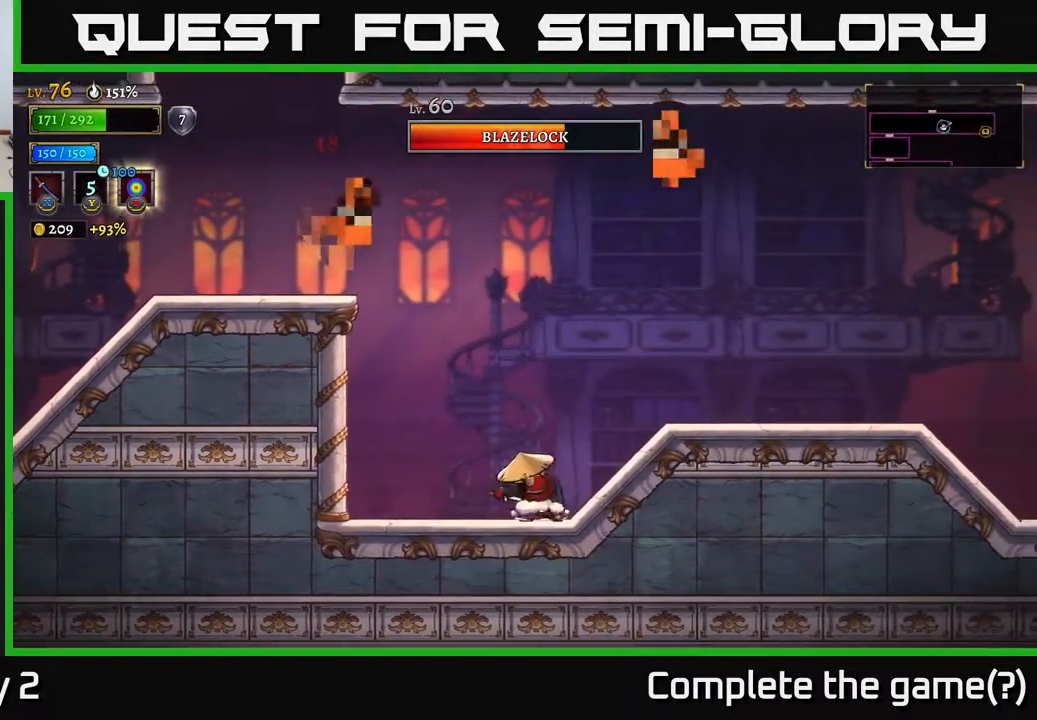
{"buttons": ["A", "X"], "left_stick": "center", "right_stick": "center", "events": [[133, "A", "down"], [183, "left_stick", "up-left"], [233, "X", "down"], [383, "left_stick", "center"]]}
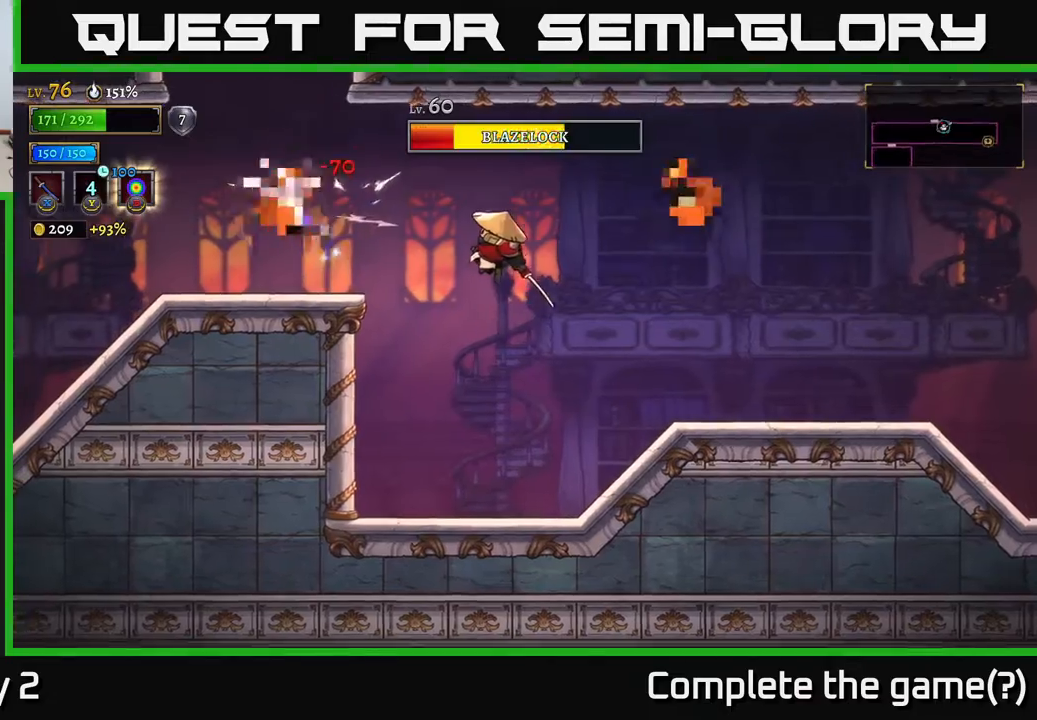
{"buttons": [], "left_stick": "up-right", "right_stick": "center", "events": [[17, "X", "up"], [117, "left_stick", "left"], [250, "left_stick", "right"], [300, "A", "up"], [317, "X", "down"], [467, "X", "up"], [500, "left_stick", "up-right"]]}
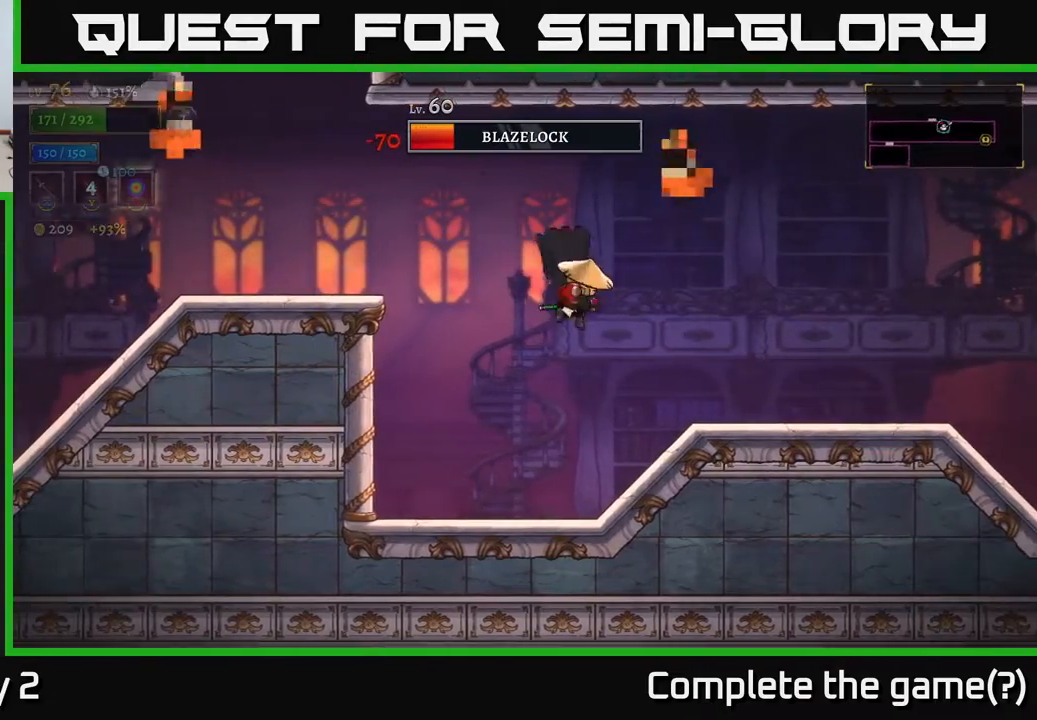
{"buttons": ["A"], "left_stick": "left", "right_stick": "center", "events": [[167, "left_stick", "center"], [233, "left_stick", "left"], [433, "A", "down"]]}
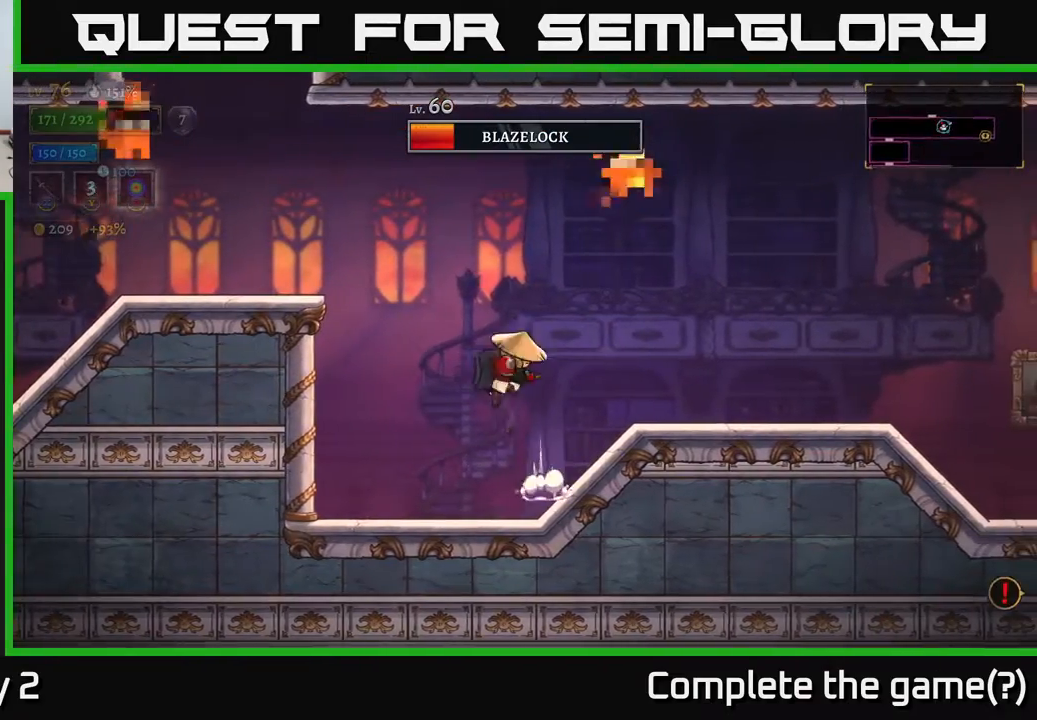
{"buttons": [], "left_stick": "up-left", "right_stick": "center", "events": [[117, "left_stick", "up-right"], [133, "A", "up"], [200, "X", "down"], [317, "X", "up"], [417, "left_stick", "up-left"]]}
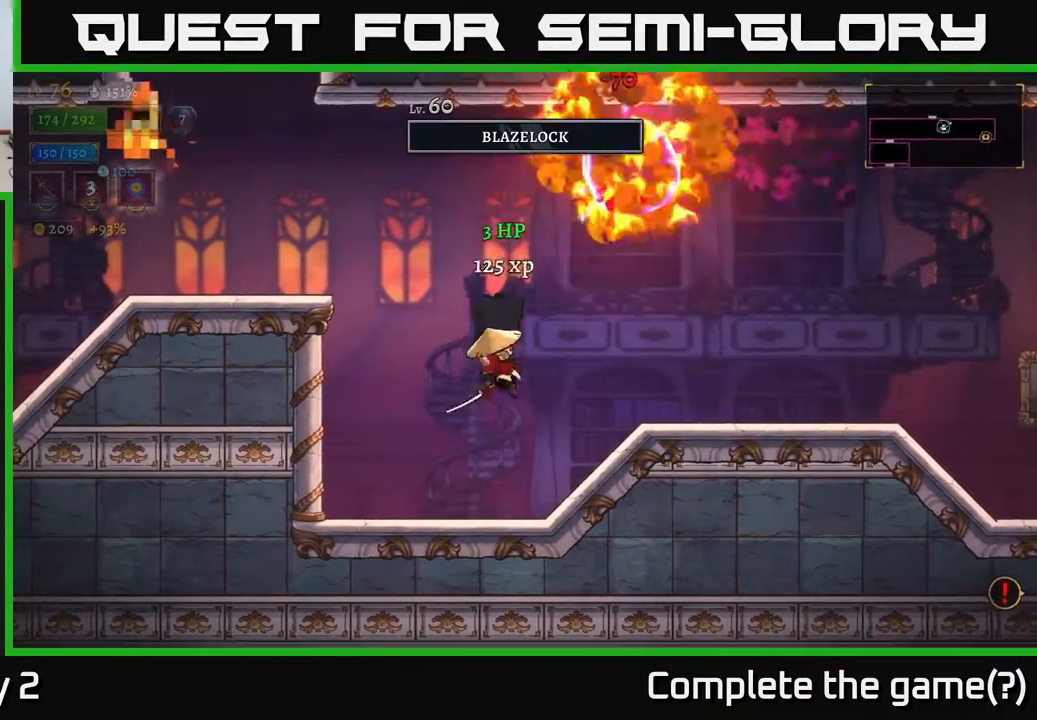
{"buttons": ["A", "X"], "left_stick": "up-left", "right_stick": "center", "events": [[200, "left_stick", "center"], [317, "A", "down"], [317, "left_stick", "up-left"], [383, "X", "down"]]}
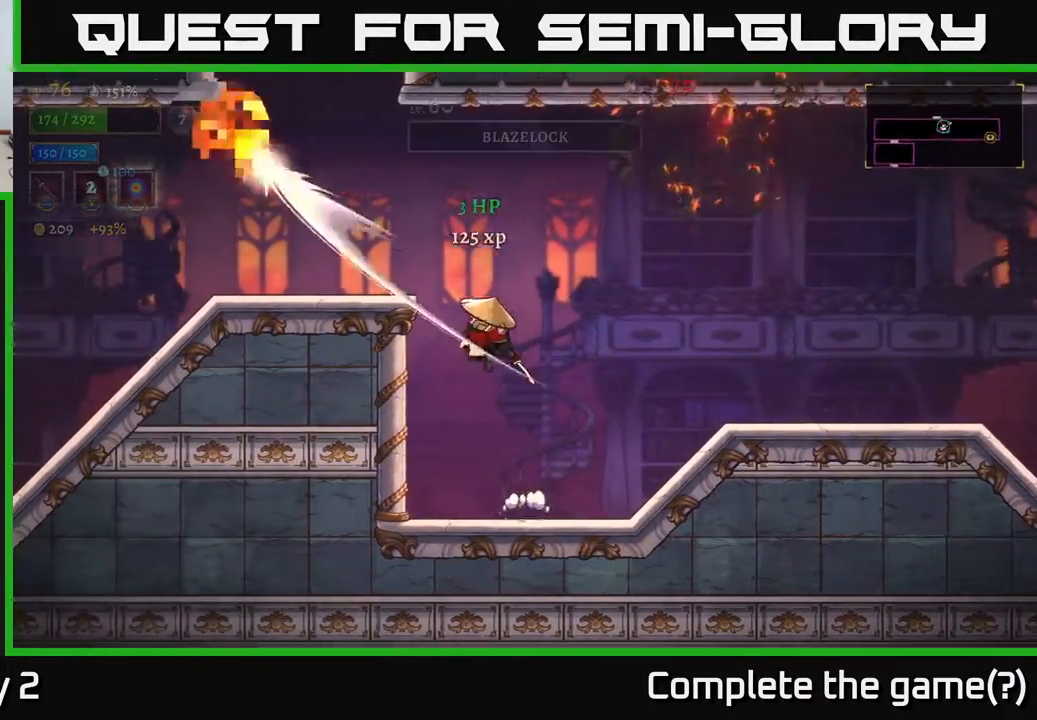
{"buttons": [], "left_stick": "right", "right_stick": "center", "events": [[100, "X", "up"], [183, "A", "up"], [217, "left_stick", "right"]]}
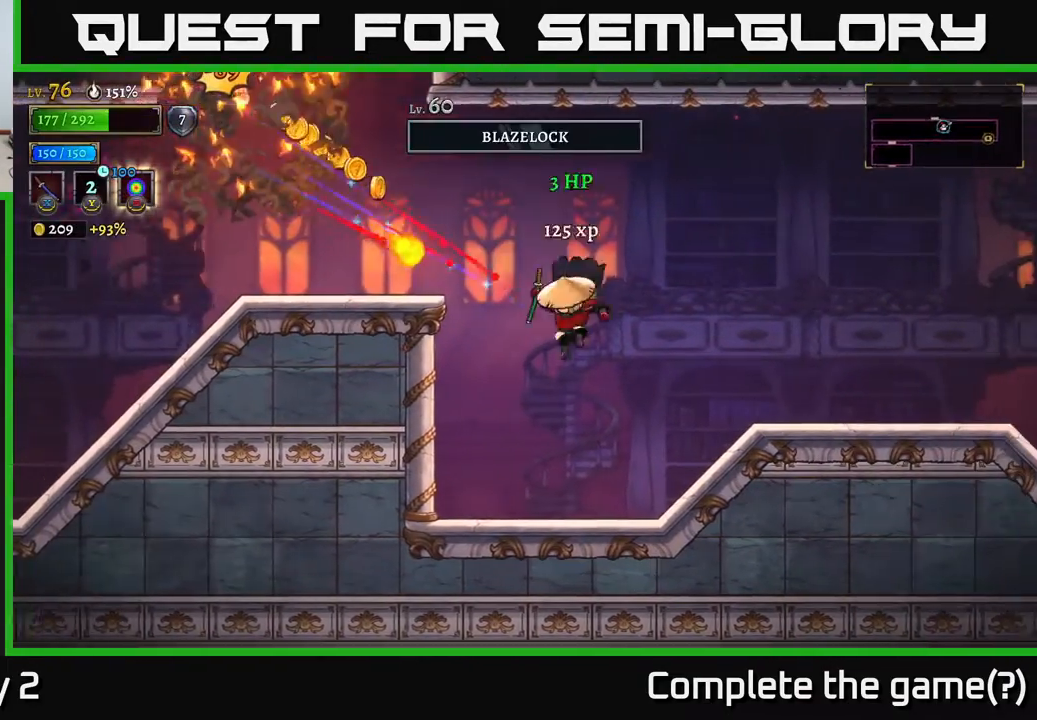
{"buttons": ["A"], "left_stick": "left", "right_stick": "center", "events": [[300, "left_stick", "center"], [367, "A", "down"], [400, "left_stick", "left"]]}
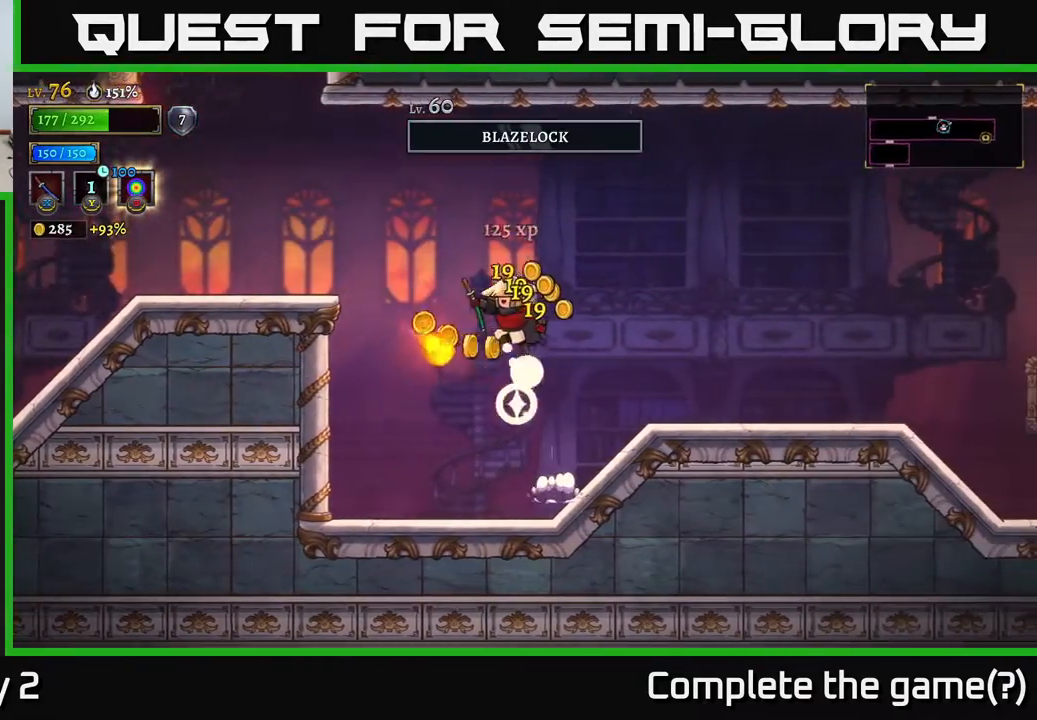
{"buttons": [], "left_stick": "left", "right_stick": "center", "events": [[383, "A", "up"]]}
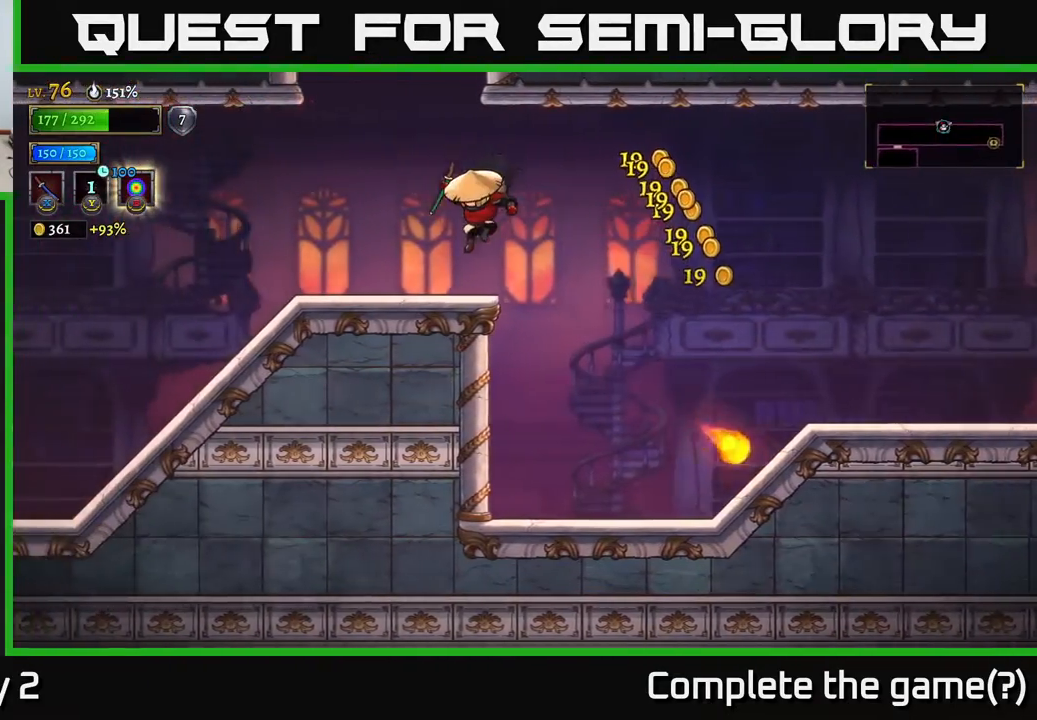
{"buttons": ["A"], "left_stick": "center", "right_stick": "center", "events": [[217, "A", "down"], [250, "left_stick", "center"]]}
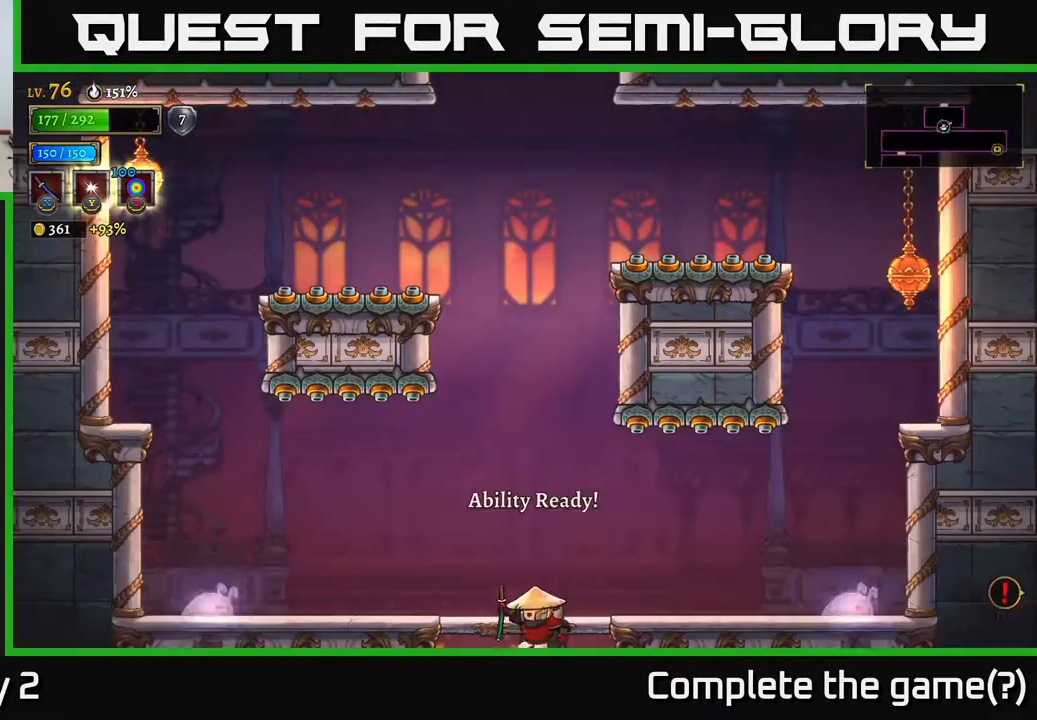
{"buttons": [], "left_stick": "left", "right_stick": "center", "events": [[417, "A", "up"], [483, "left_stick", "left"]]}
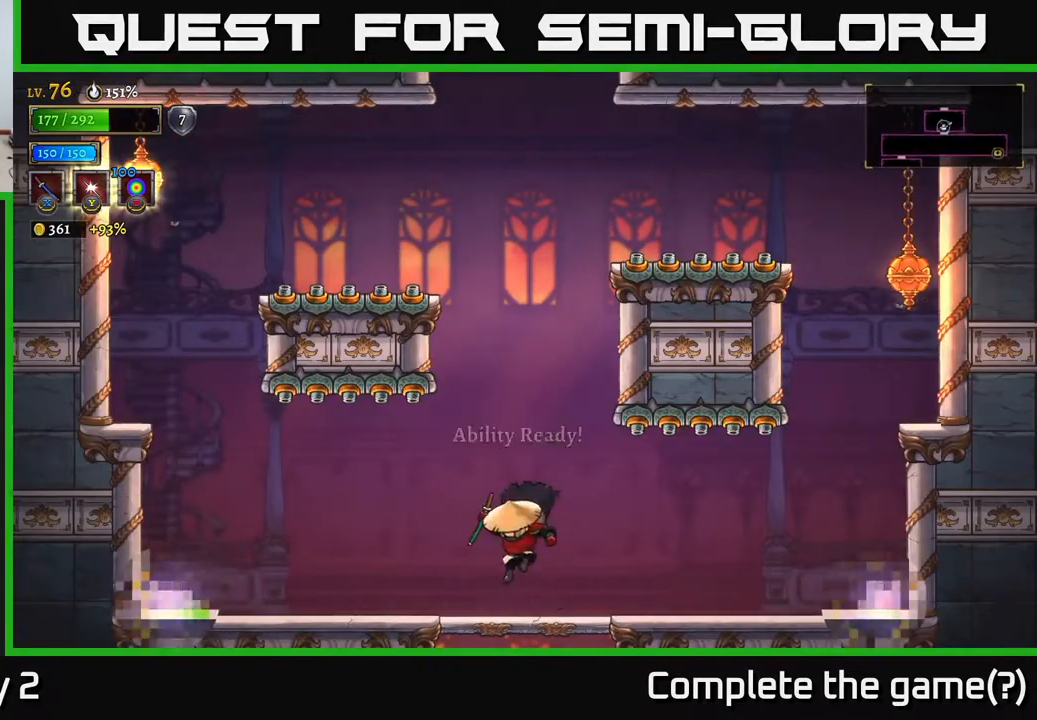
{"buttons": [], "left_stick": "center", "right_stick": "center", "events": [[133, "X", "down"], [267, "X", "up"], [350, "left_stick", "center"]]}
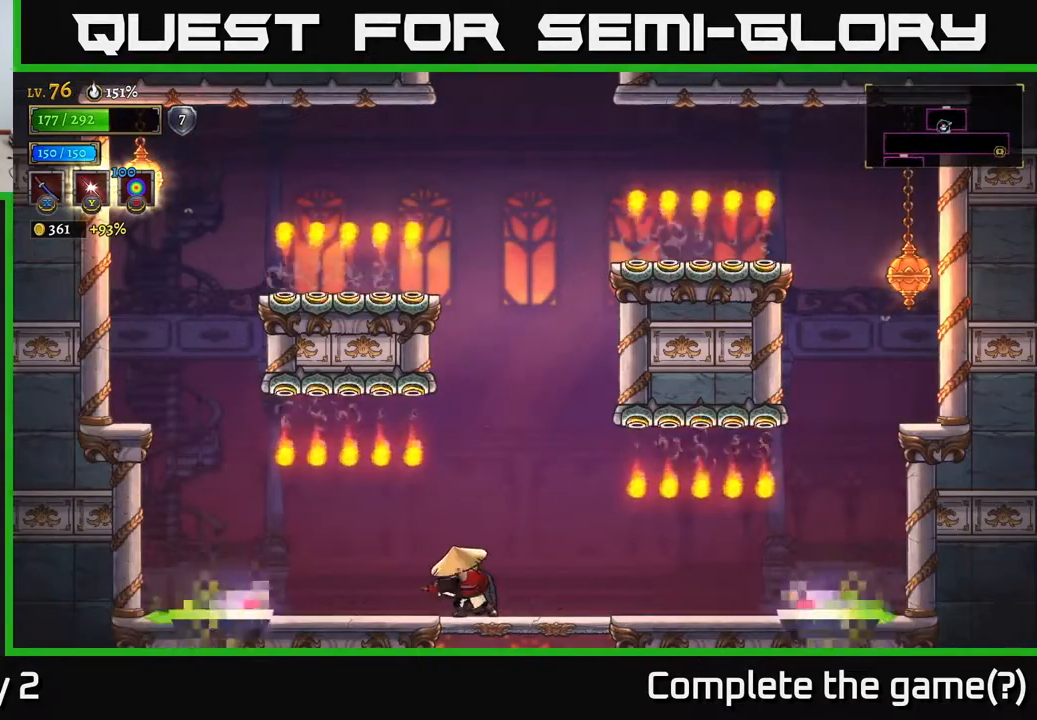
{"buttons": [], "left_stick": "center", "right_stick": "center", "events": [[133, "left_stick", "left"], [300, "A", "down"], [300, "left_stick", "right"], [467, "A", "up"], [483, "left_stick", "center"]]}
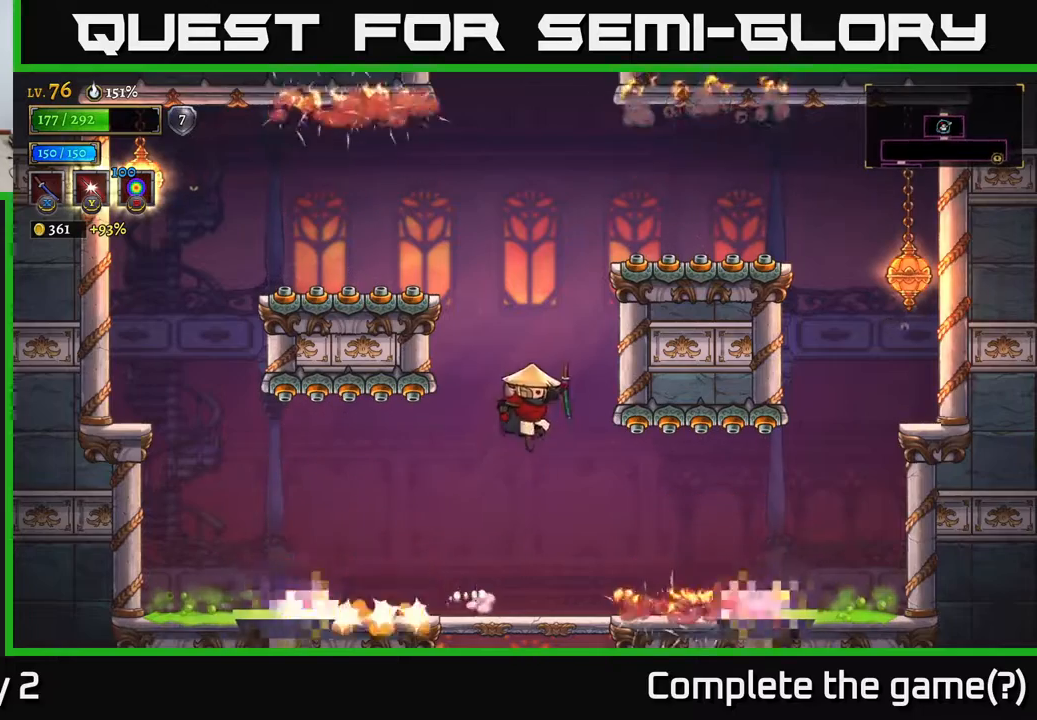
{"buttons": [], "left_stick": "right", "right_stick": "center", "events": [[17, "left_stick", "left"], [350, "L1", "down"], [417, "left_stick", "right"], [483, "L1", "up"]]}
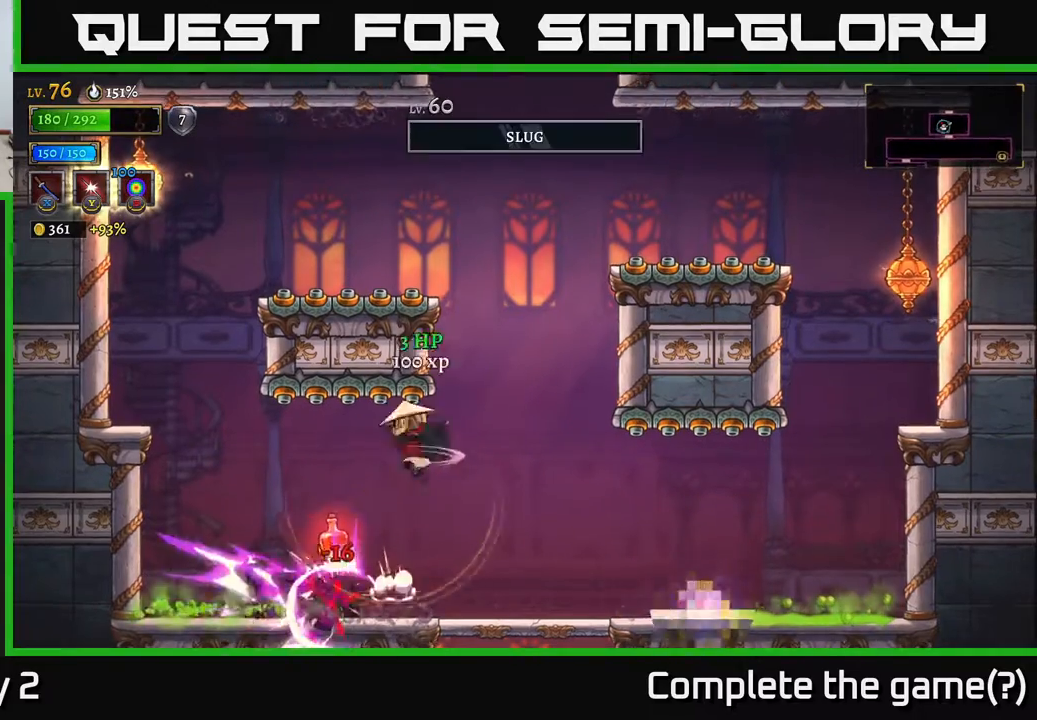
{"buttons": [], "left_stick": "center", "right_stick": "center", "events": [[300, "left_stick", "left"], [450, "left_stick", "center"]]}
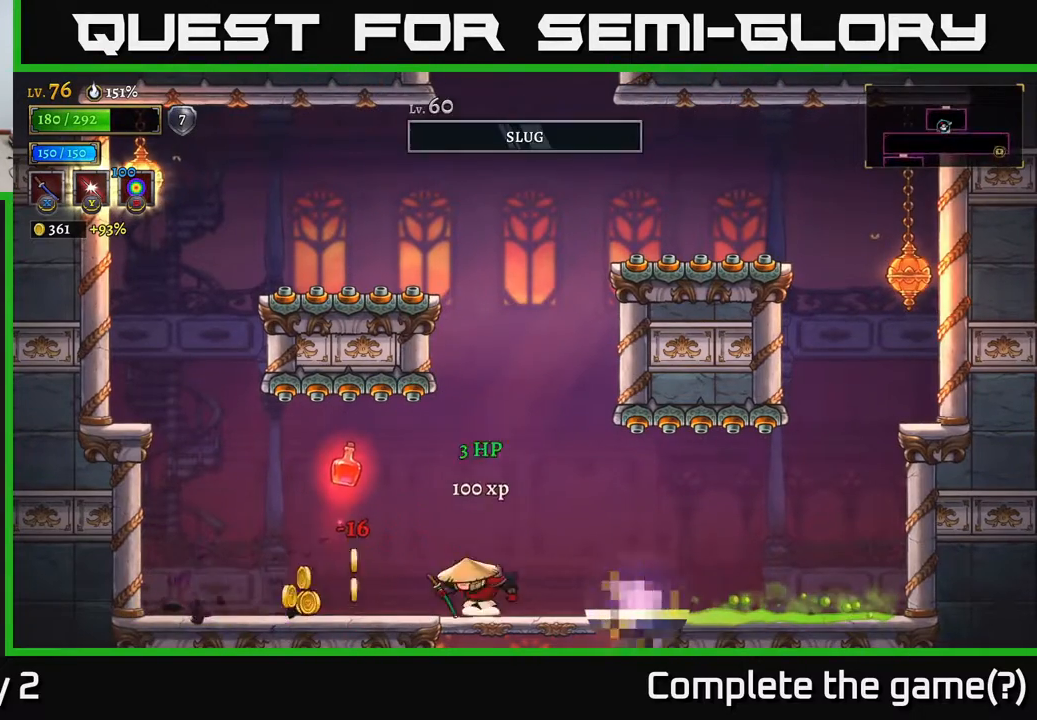
{"buttons": ["L1"], "left_stick": "center", "right_stick": "center", "events": [[50, "A", "down"], [50, "left_stick", "right"], [117, "A", "up"], [217, "left_stick", "center"], [433, "L1", "down"]]}